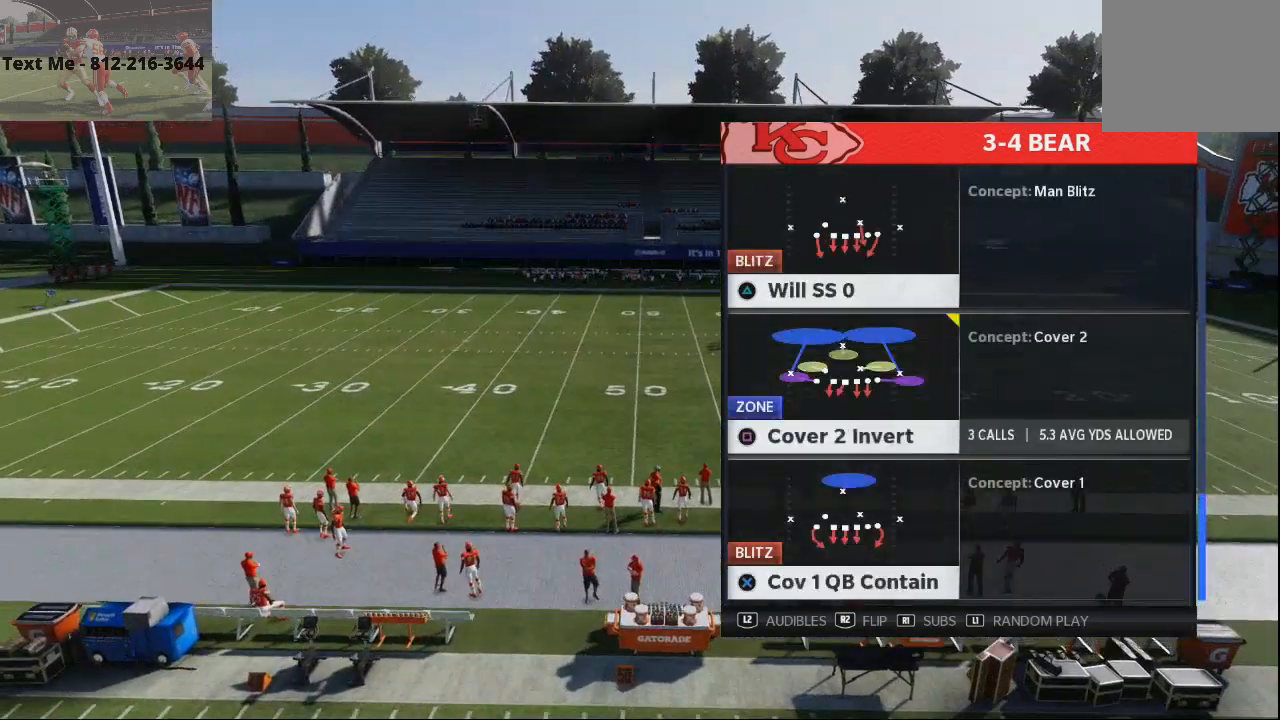
Gameplay with a controller (PlayStation layout); each line is a JSON object with the inputs held at the frame after it. "events" lists button and stick changes between this image and that frame as [ms after this image, input, new state], when the widget could be followed in between. Not read: HOME L1 R1.
{"buttons": ["DPAD_DOWN"], "left_stick": "center", "right_stick": "center", "events": [[467, "DPAD_DOWN", "down"]]}
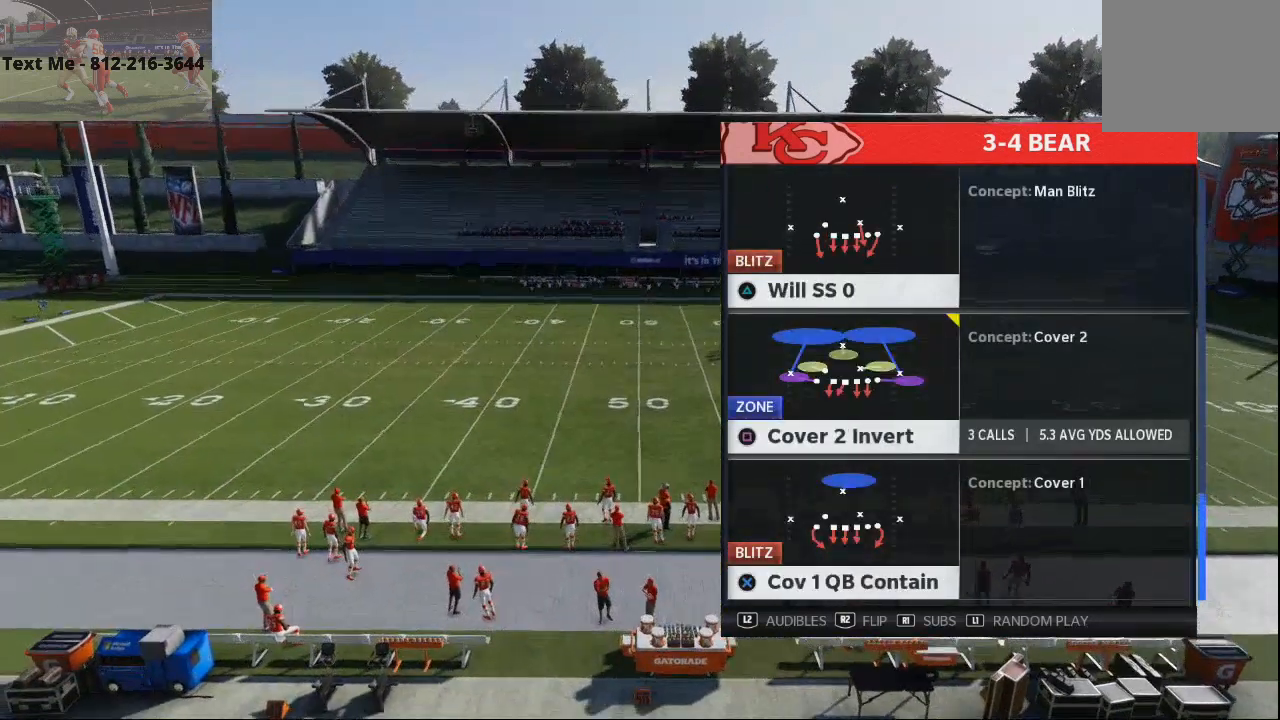
{"buttons": [], "left_stick": "center", "right_stick": "center", "events": [[33, "DPAD_DOWN", "up"], [100, "DPAD_DOWN", "down"], [167, "DPAD_DOWN", "up"]]}
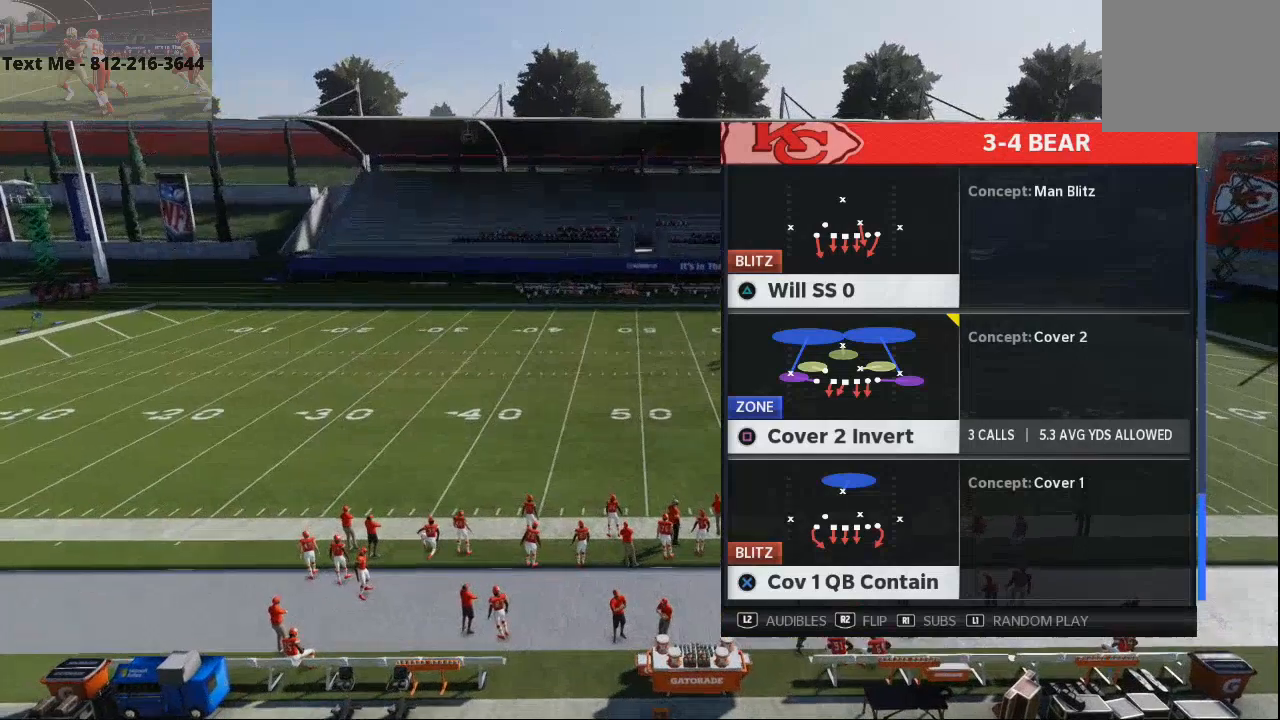
{"buttons": [], "left_stick": "center", "right_stick": "center", "events": []}
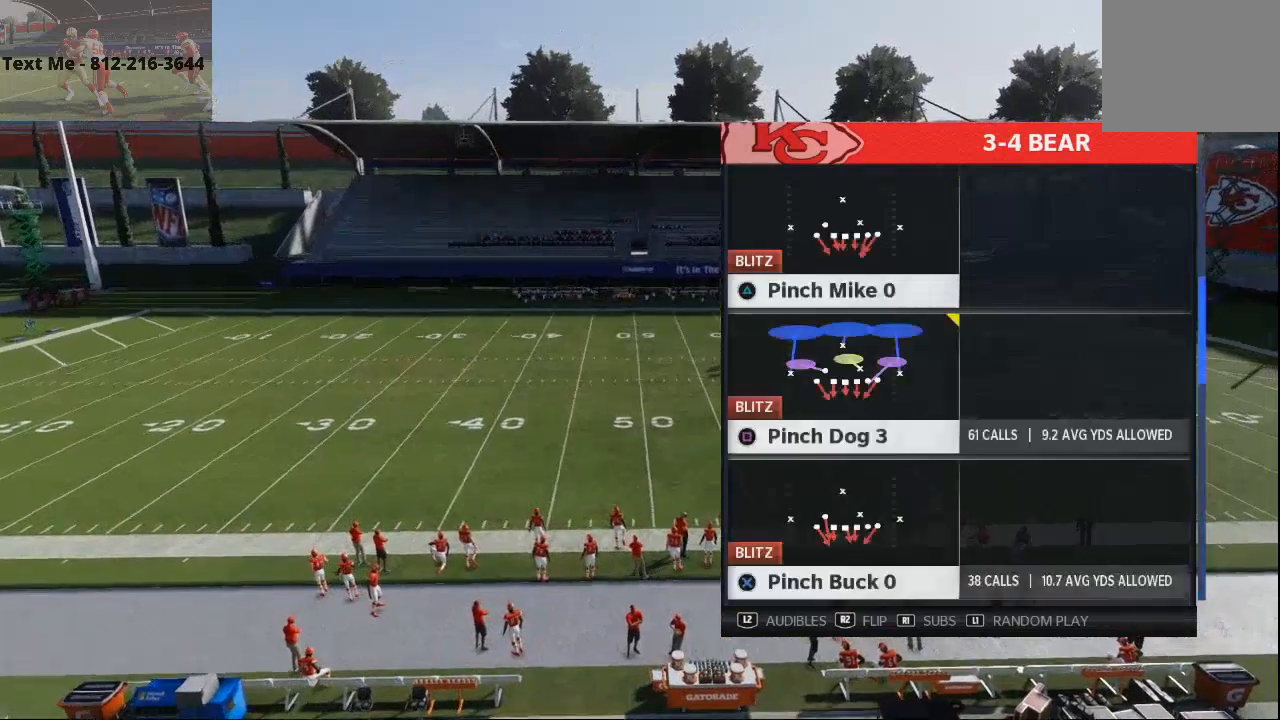
{"buttons": [], "left_stick": "center", "right_stick": "center", "events": []}
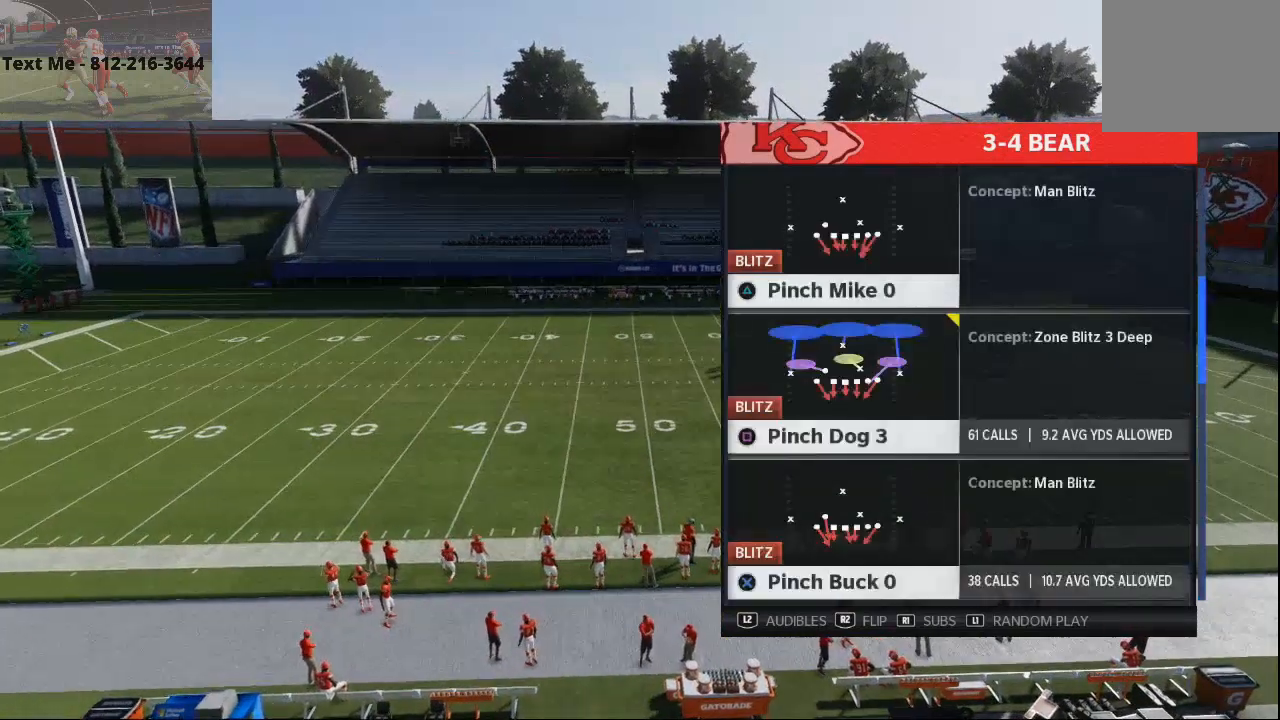
{"buttons": [], "left_stick": "center", "right_stick": "center", "events": []}
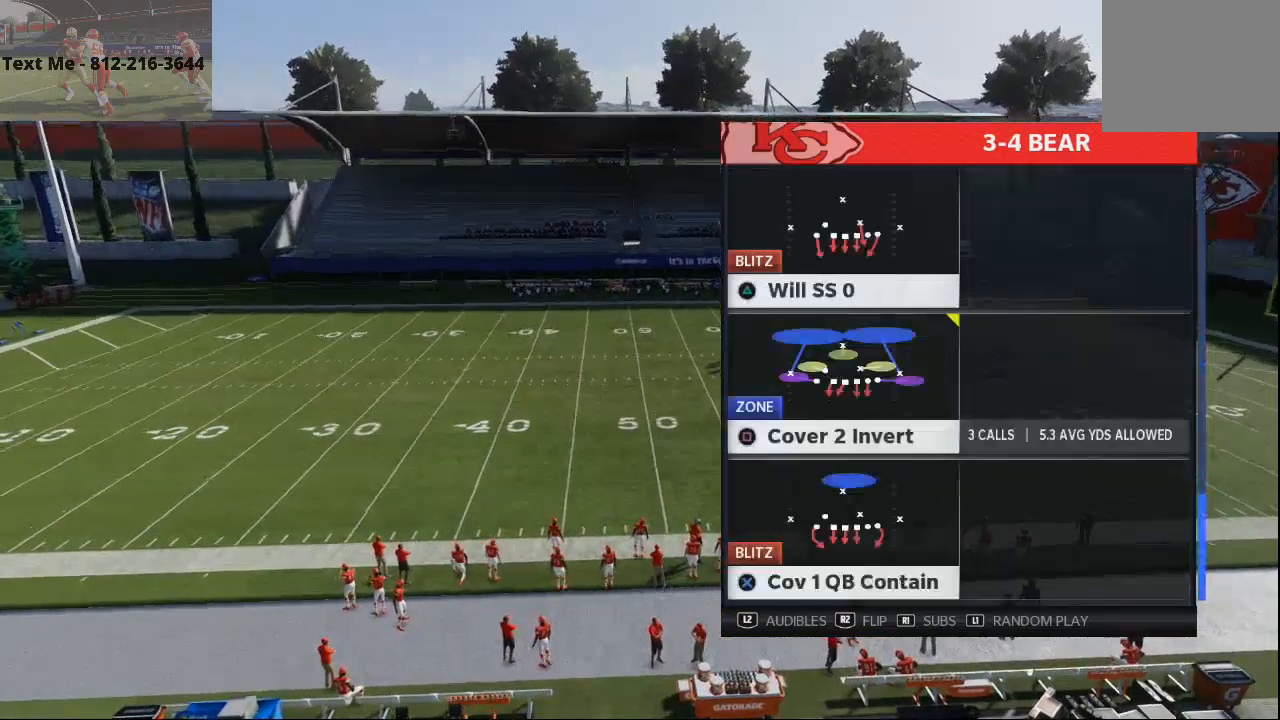
{"buttons": [], "left_stick": "center", "right_stick": "center", "events": []}
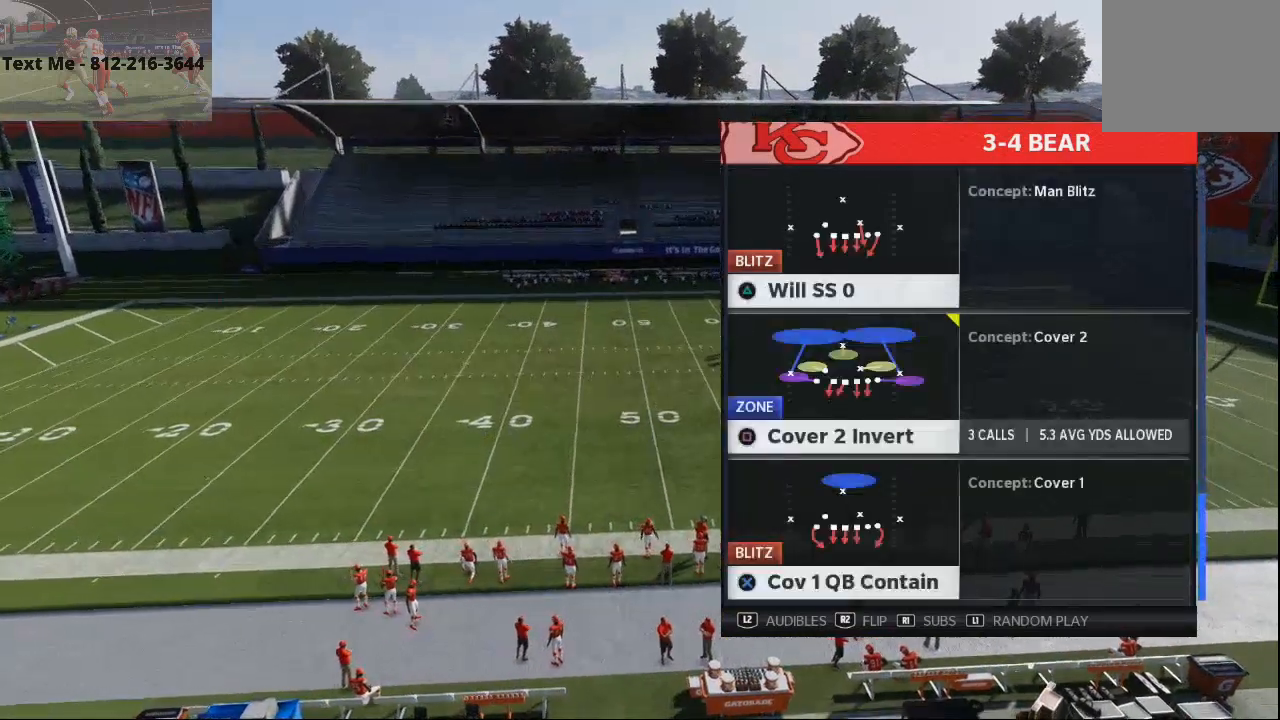
{"buttons": [], "left_stick": "center", "right_stick": "center", "events": []}
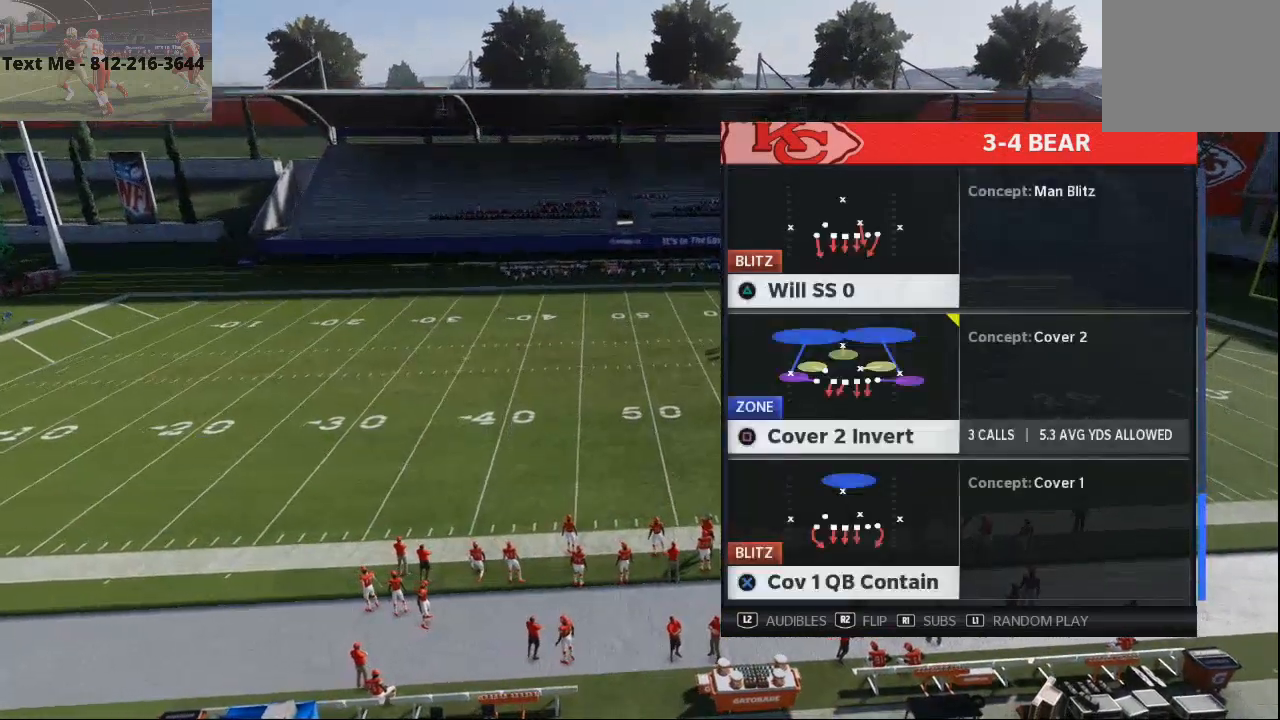
{"buttons": [], "left_stick": "center", "right_stick": "center", "events": []}
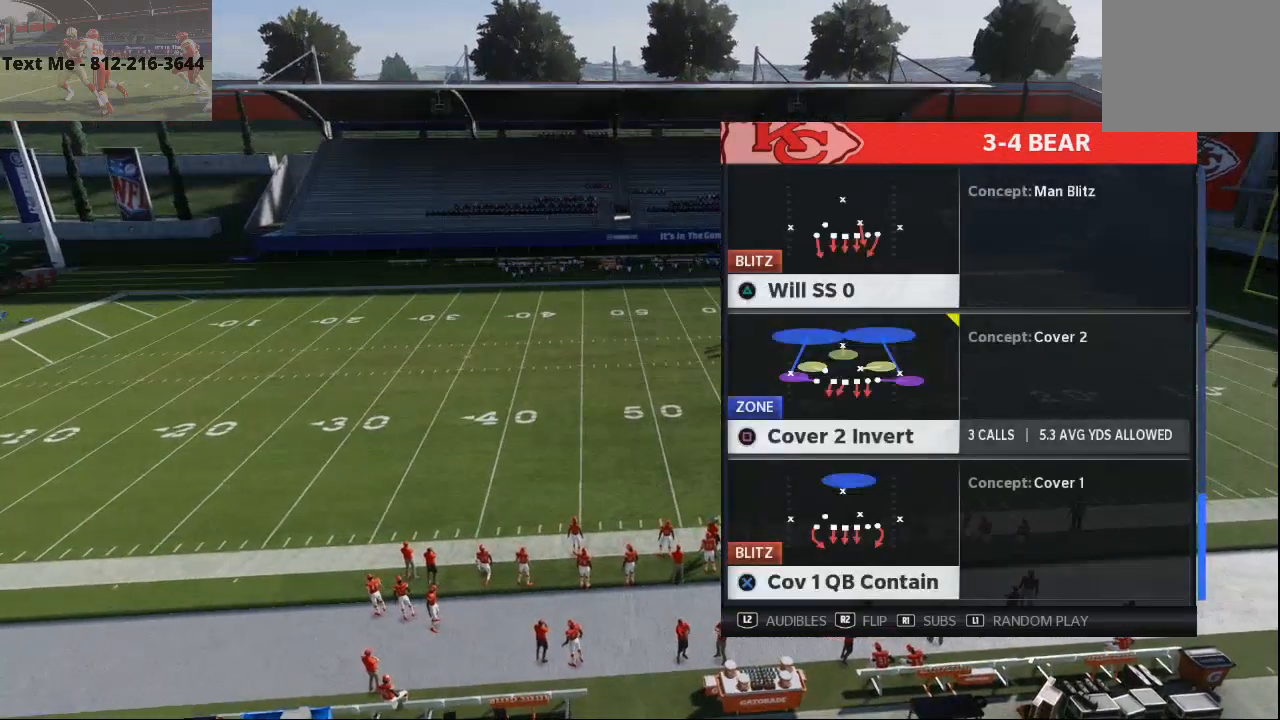
{"buttons": [], "left_stick": "center", "right_stick": "center", "events": [[233, "SQUARE", "down"], [300, "SQUARE", "up"]]}
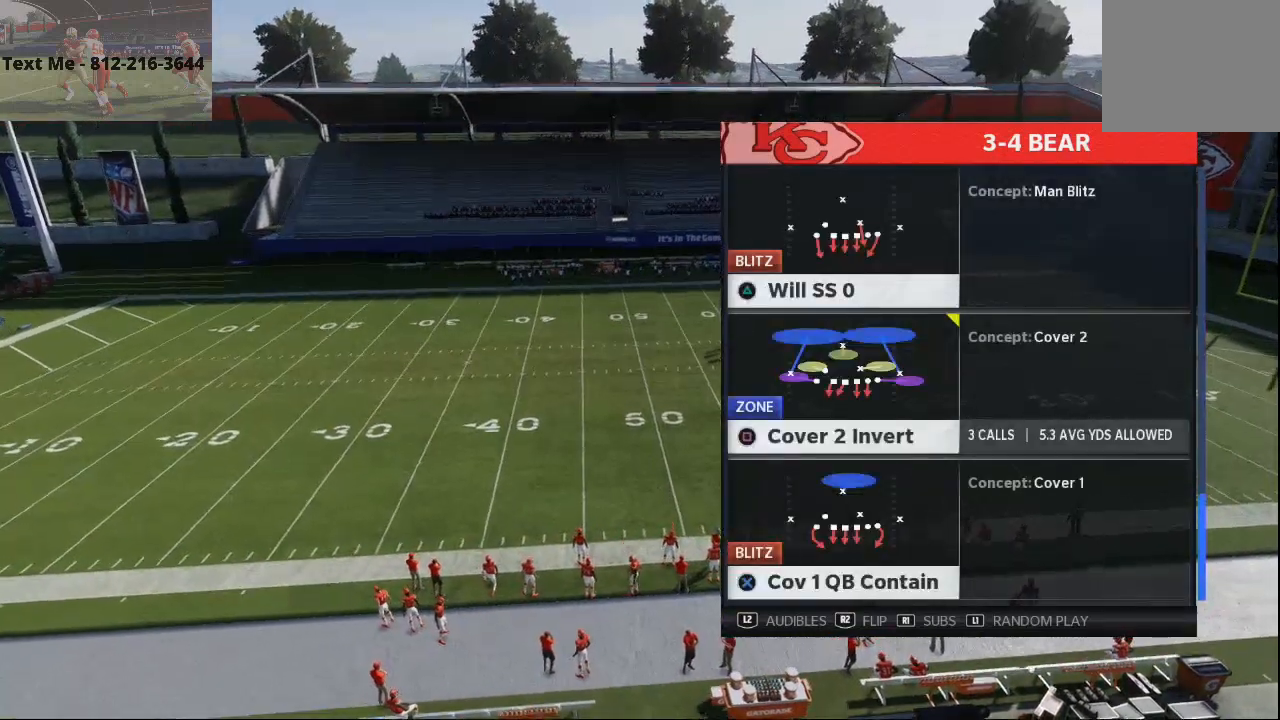
{"buttons": [], "left_stick": "center", "right_stick": "center", "events": []}
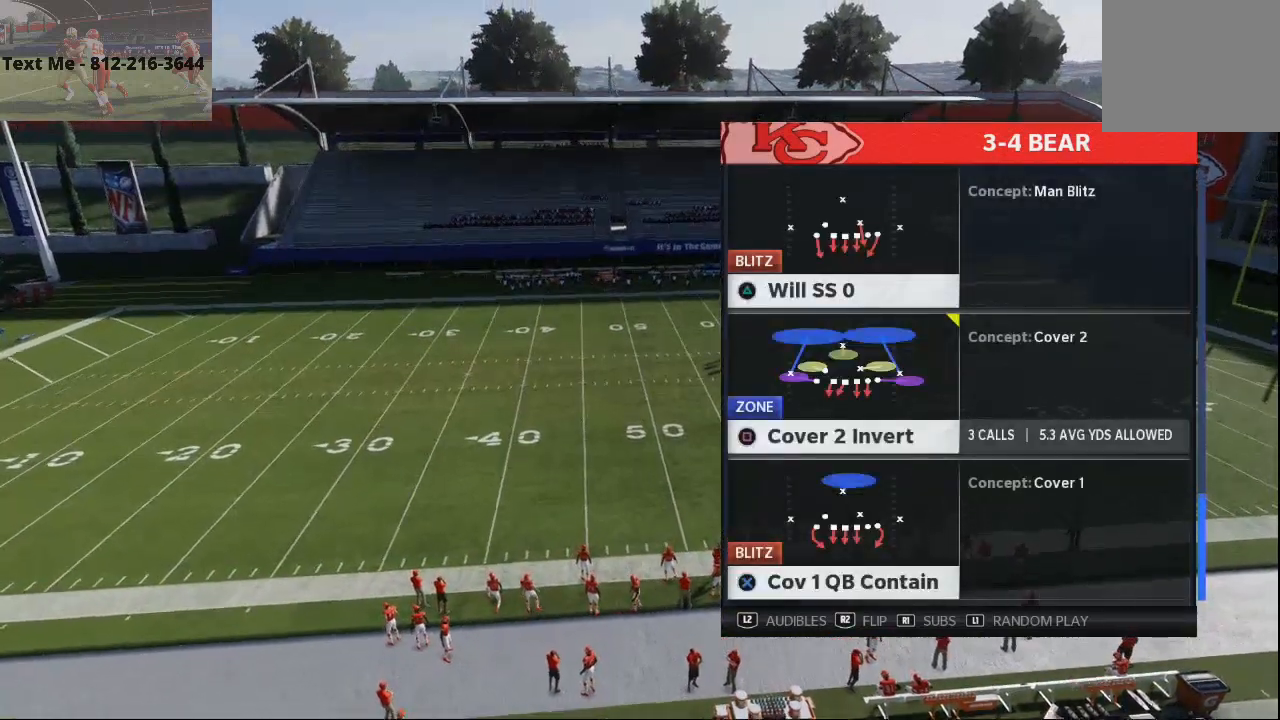
{"buttons": ["L2"], "left_stick": "center", "right_stick": "center", "events": [[200, "L2", "down"]]}
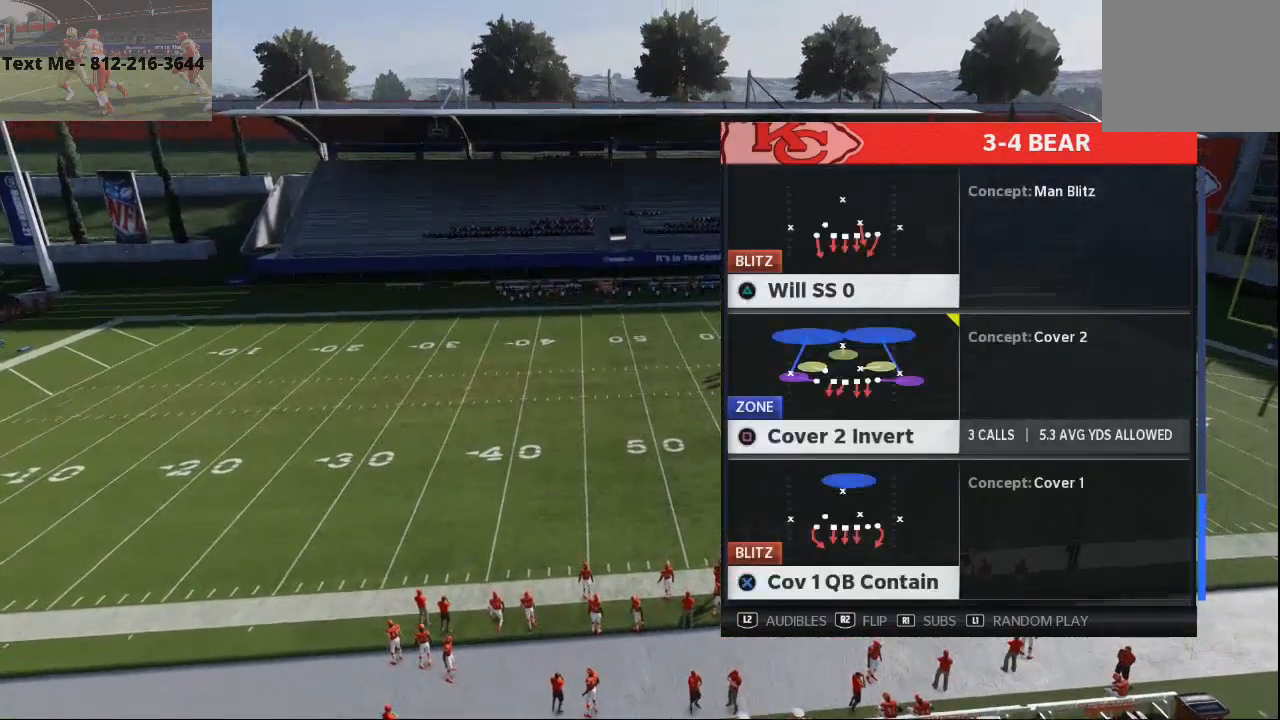
{"buttons": [], "left_stick": "center", "right_stick": "center", "events": [[133, "right_stick", "up"], [300, "L2", "up"], [400, "right_stick", "center"]]}
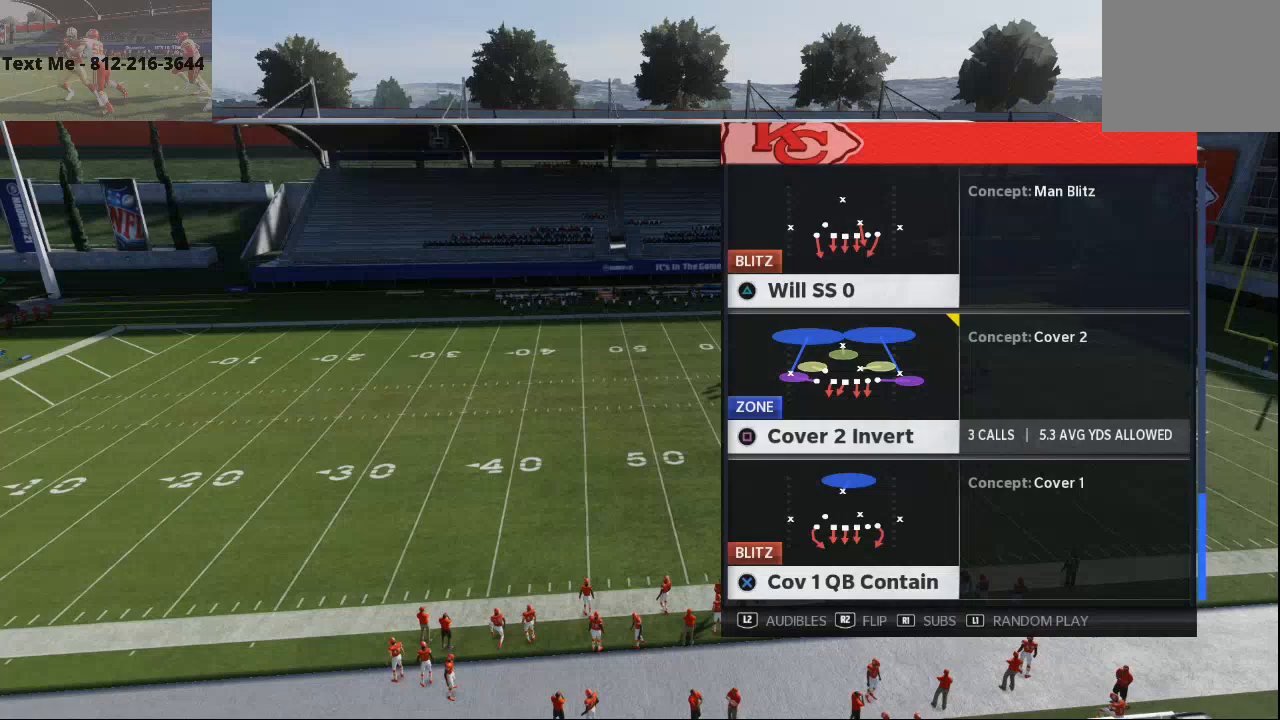
{"buttons": [], "left_stick": "center", "right_stick": "center", "events": []}
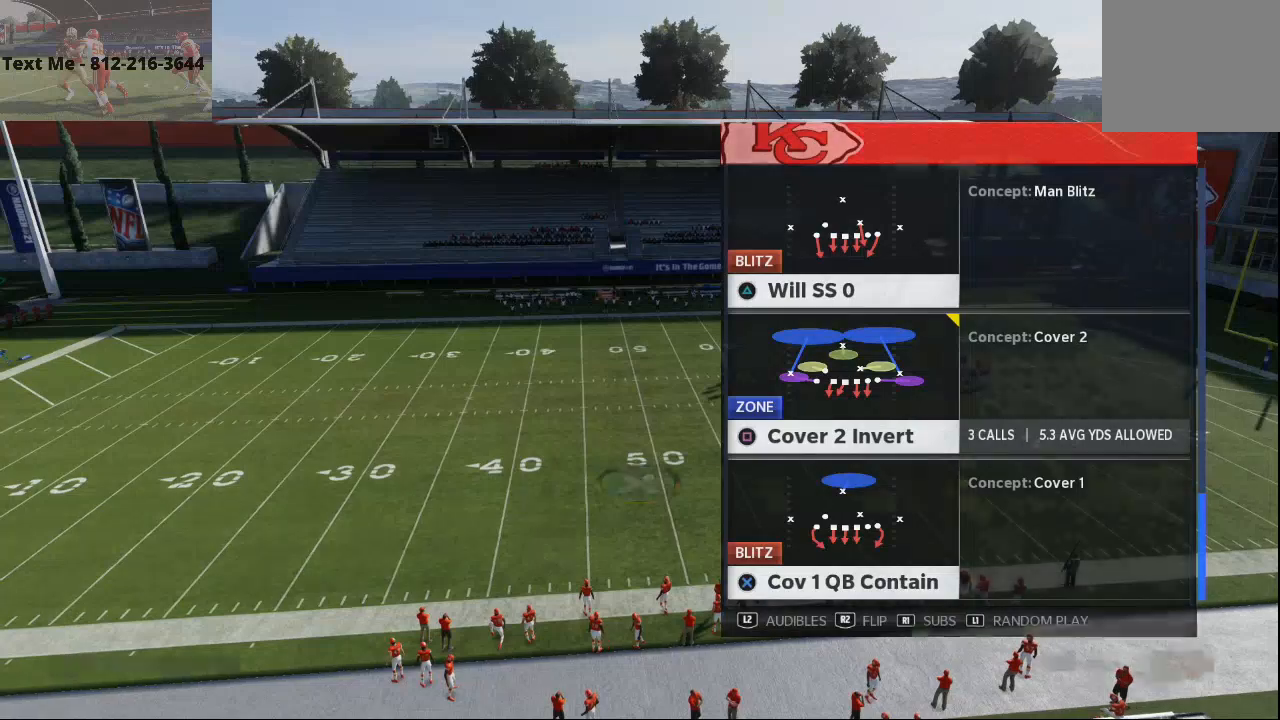
{"buttons": ["L2"], "left_stick": "center", "right_stick": "center", "events": [[233, "L2", "down"]]}
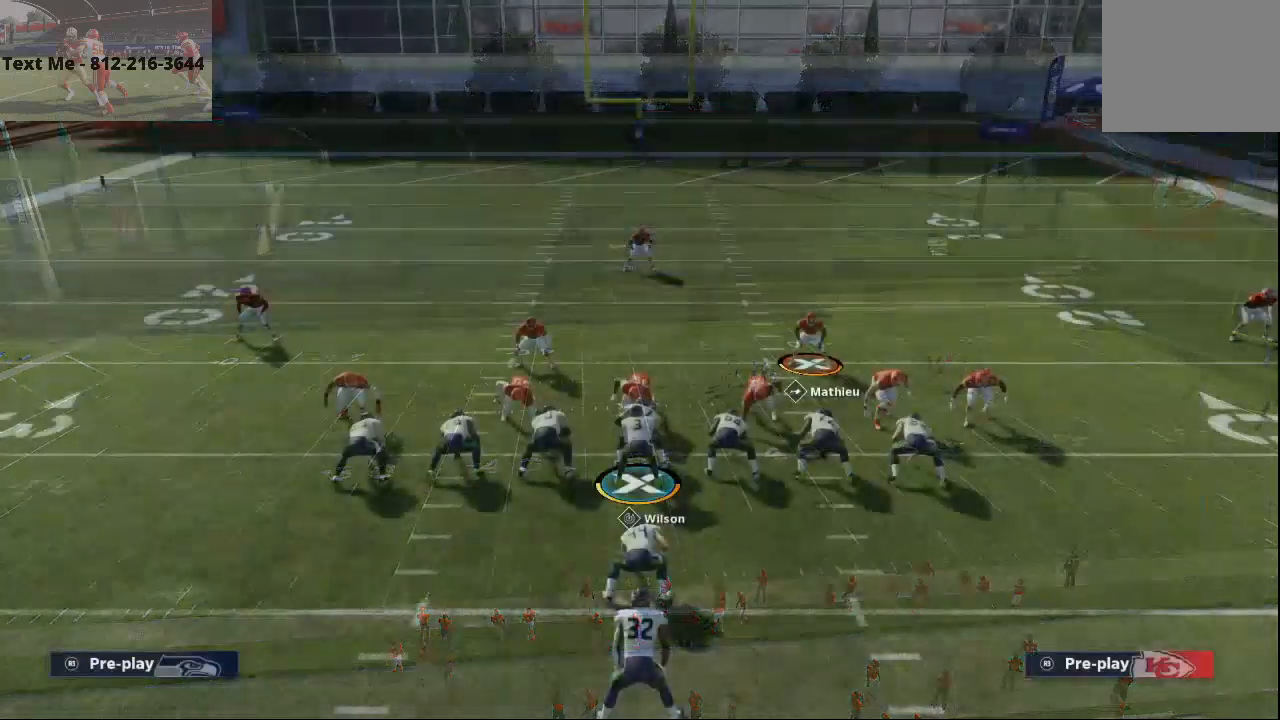
{"buttons": ["L2"], "left_stick": "center", "right_stick": "center", "events": [[33, "right_stick", "up"], [367, "right_stick", "center"]]}
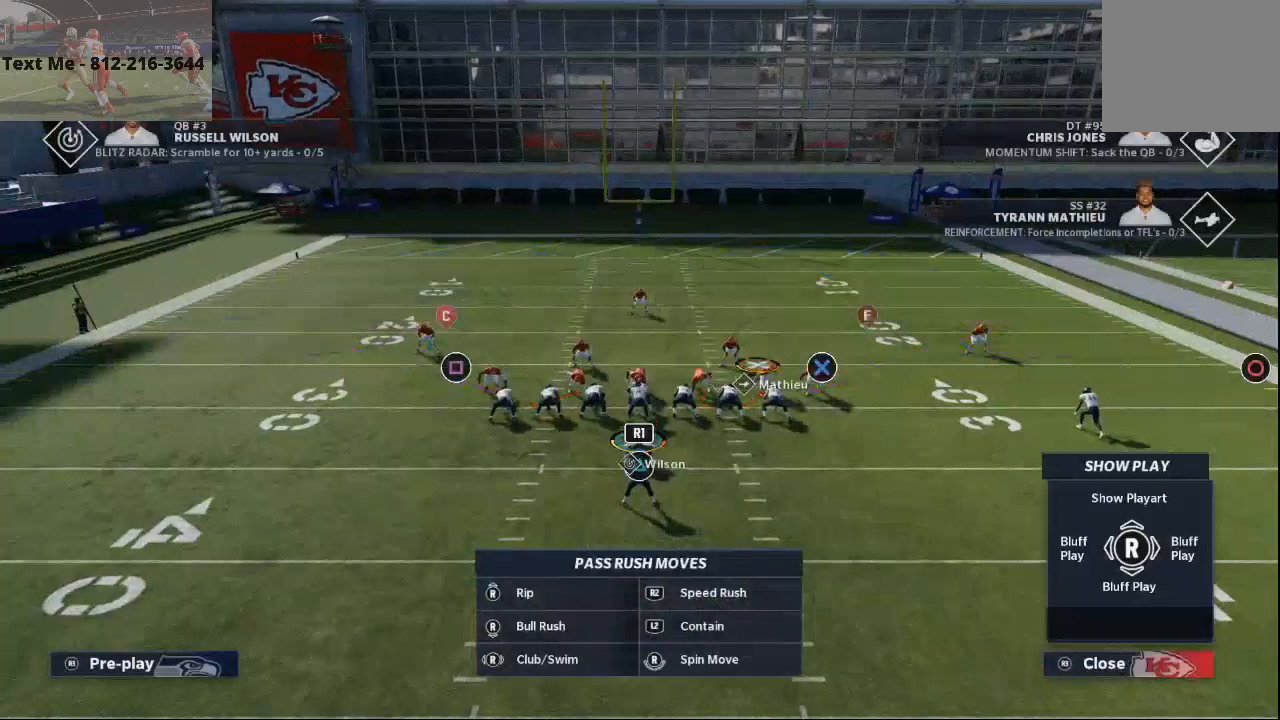
{"buttons": [], "left_stick": "center", "right_stick": "center", "events": [[67, "L2", "up"]]}
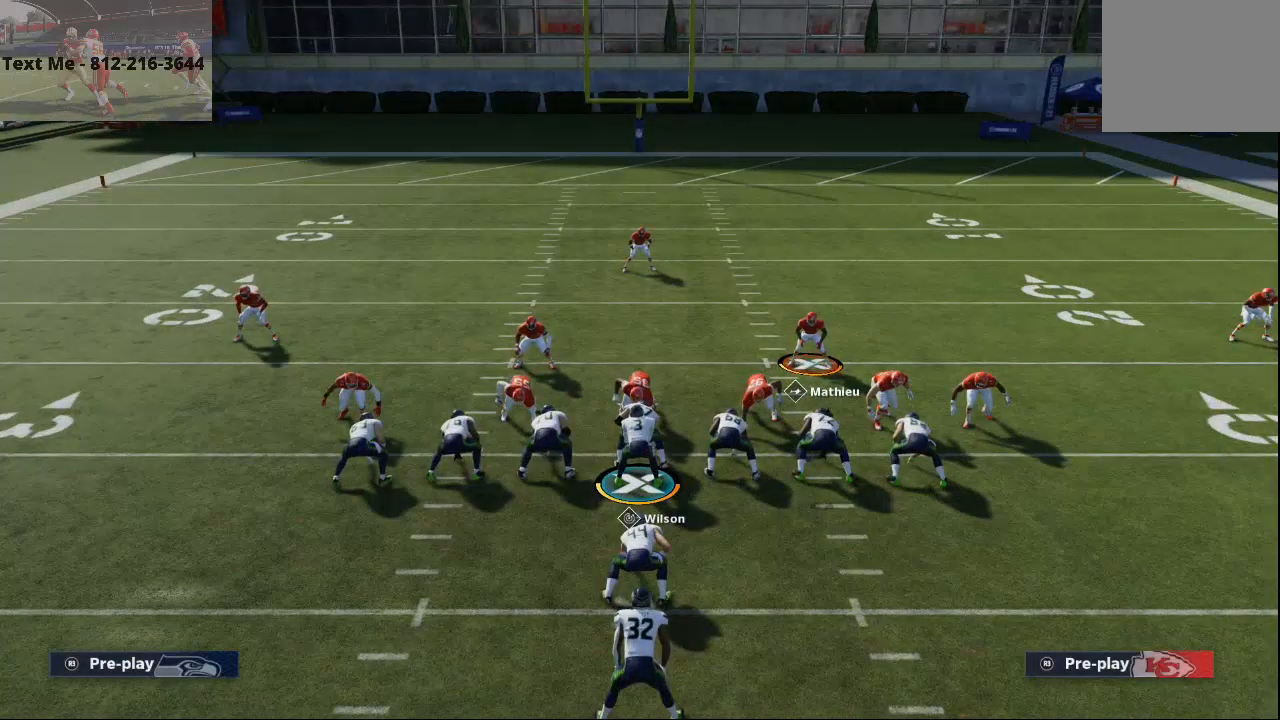
{"buttons": ["CIRCLE", "DPAD_LEFT"], "left_stick": "center", "right_stick": "center", "events": [[433, "CIRCLE", "down"], [433, "DPAD_LEFT", "down"]]}
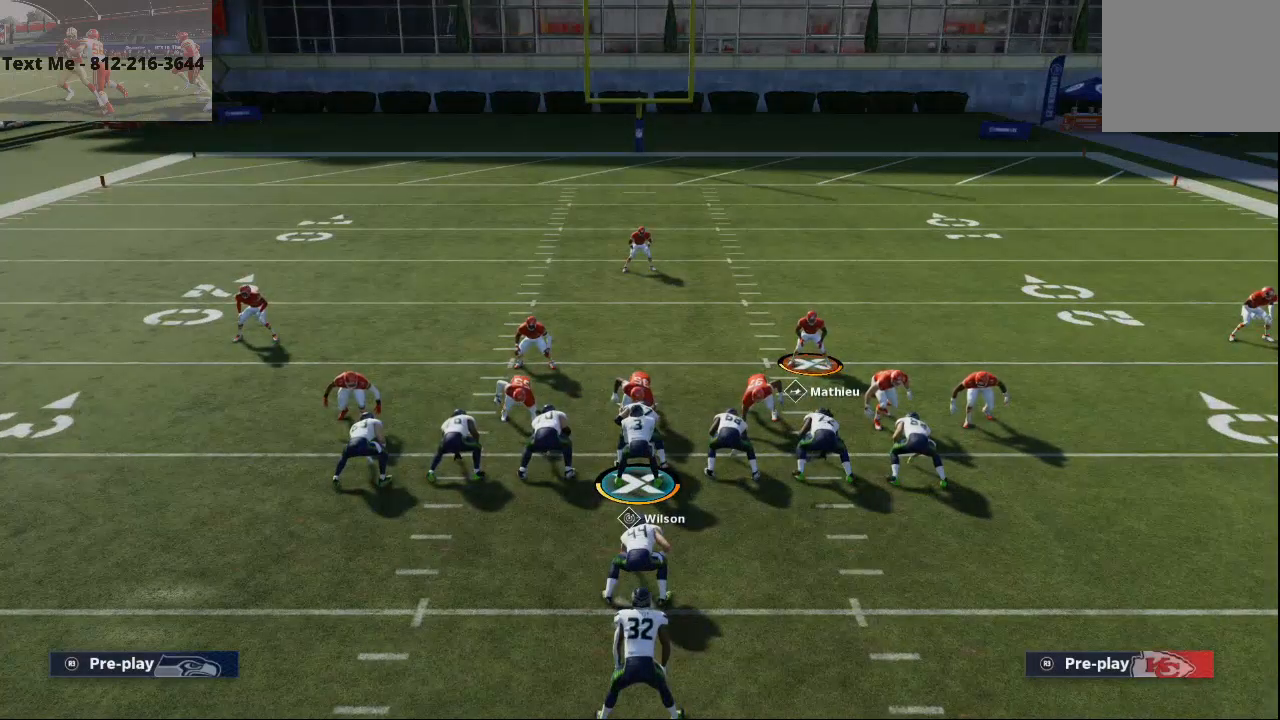
{"buttons": [], "left_stick": "center", "right_stick": "center", "events": [[33, "DPAD_LEFT", "up"], [67, "CIRCLE", "up"]]}
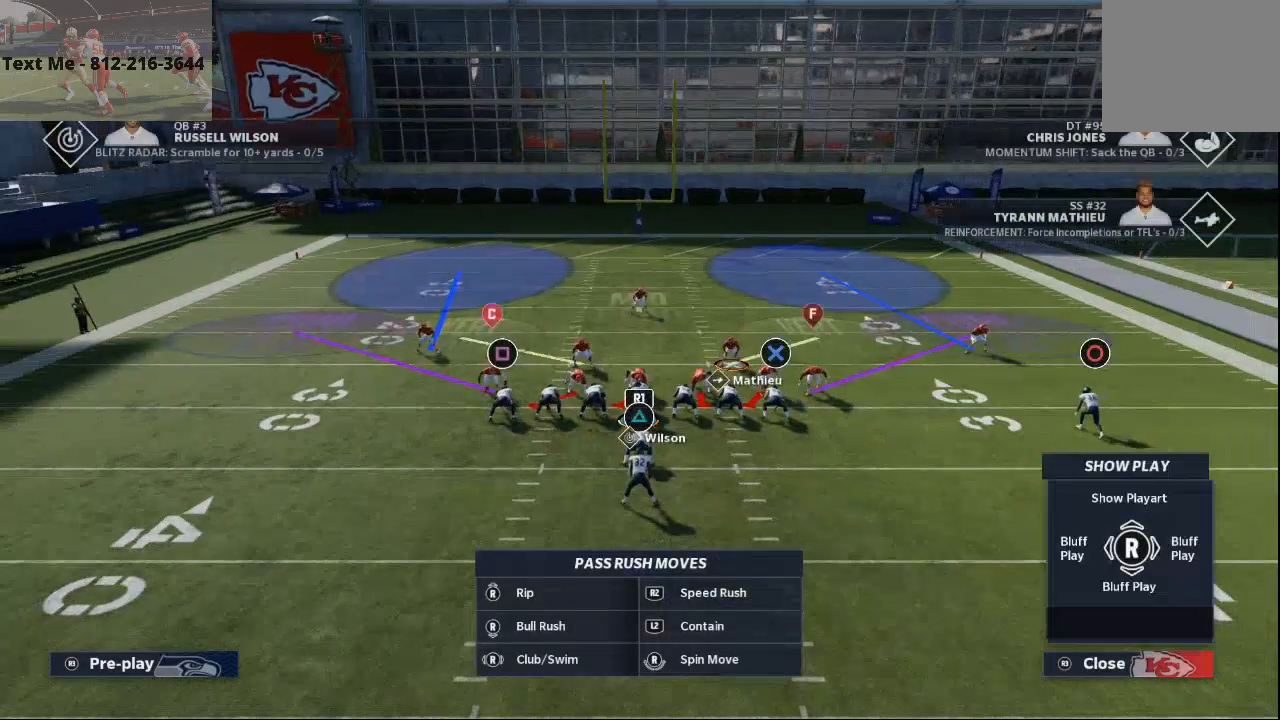
{"buttons": ["CIRCLE"], "left_stick": "center", "right_stick": "center", "events": [[33, "CROSS", "down"], [167, "CROSS", "up"], [267, "right_stick", "down-left"], [433, "right_stick", "center"], [467, "CIRCLE", "down"]]}
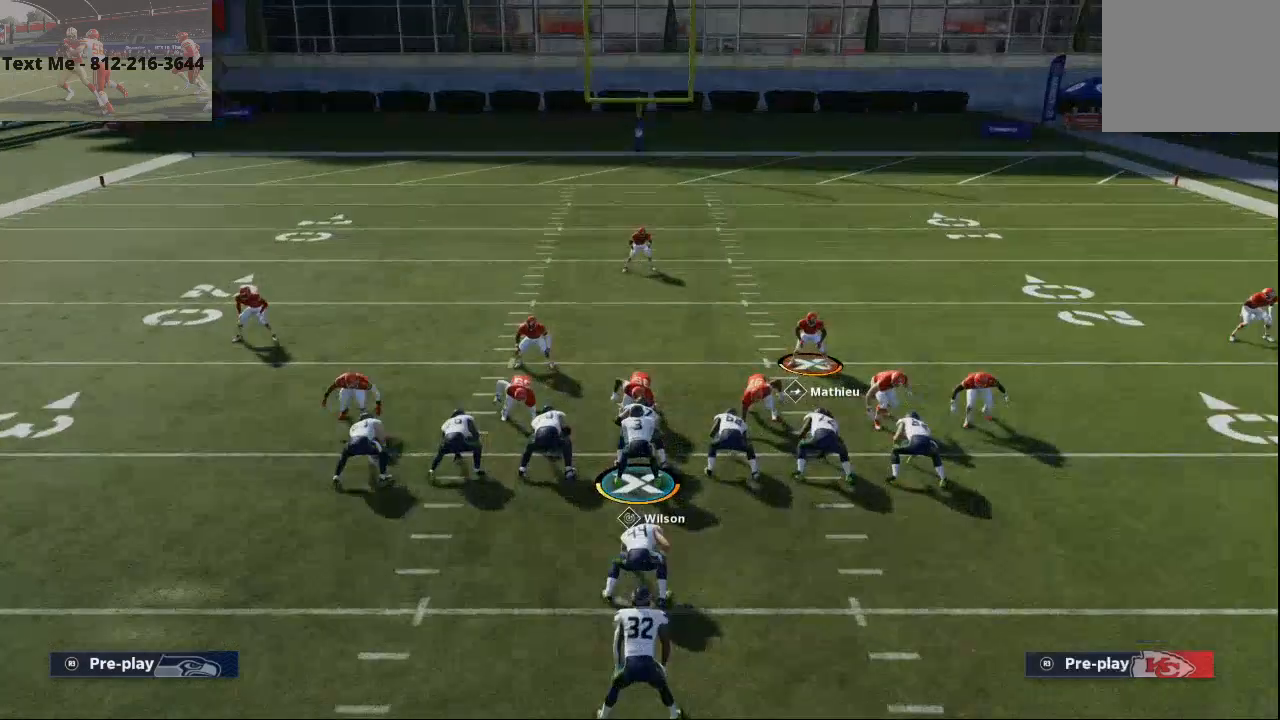
{"buttons": ["R2"], "left_stick": "center", "right_stick": "center", "events": [[67, "DPAD_RIGHT", "down"], [133, "CIRCLE", "up"], [167, "DPAD_RIGHT", "up"], [467, "R2", "down"]]}
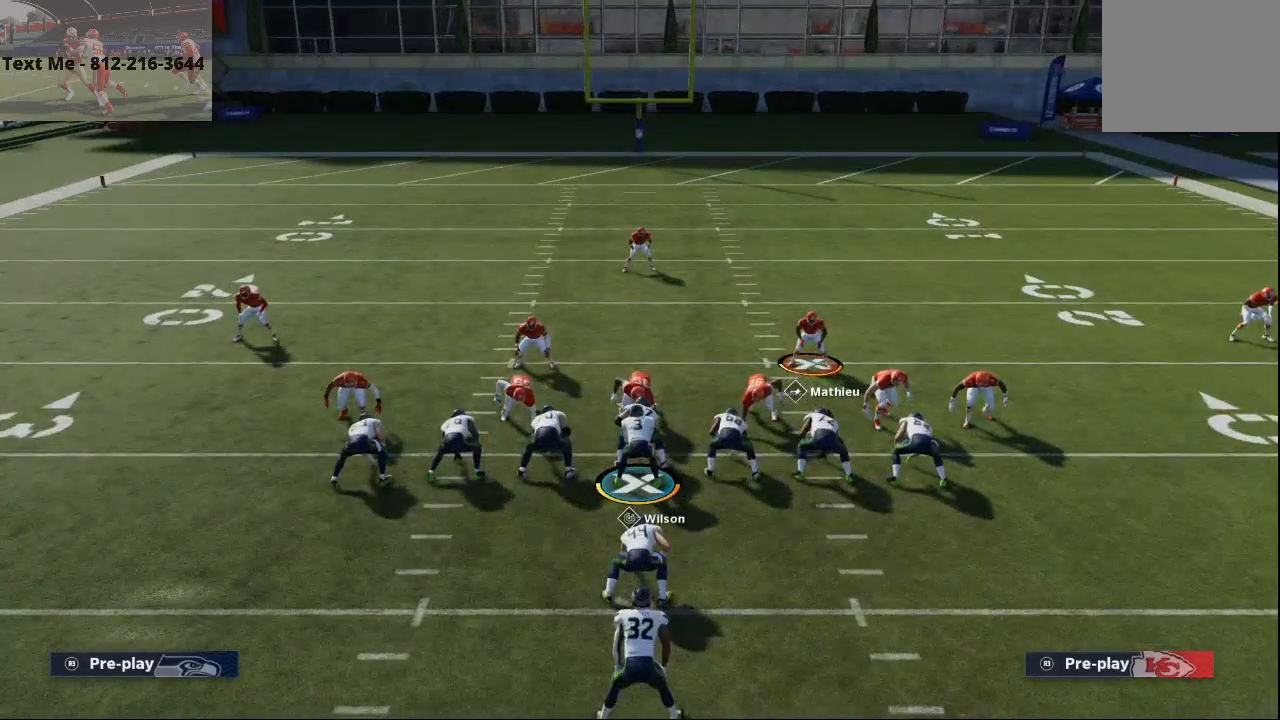
{"buttons": ["L2"], "left_stick": "center", "right_stick": "center", "events": [[33, "R2", "up"], [100, "R2", "down"], [233, "R2", "up"], [300, "L2", "down"]]}
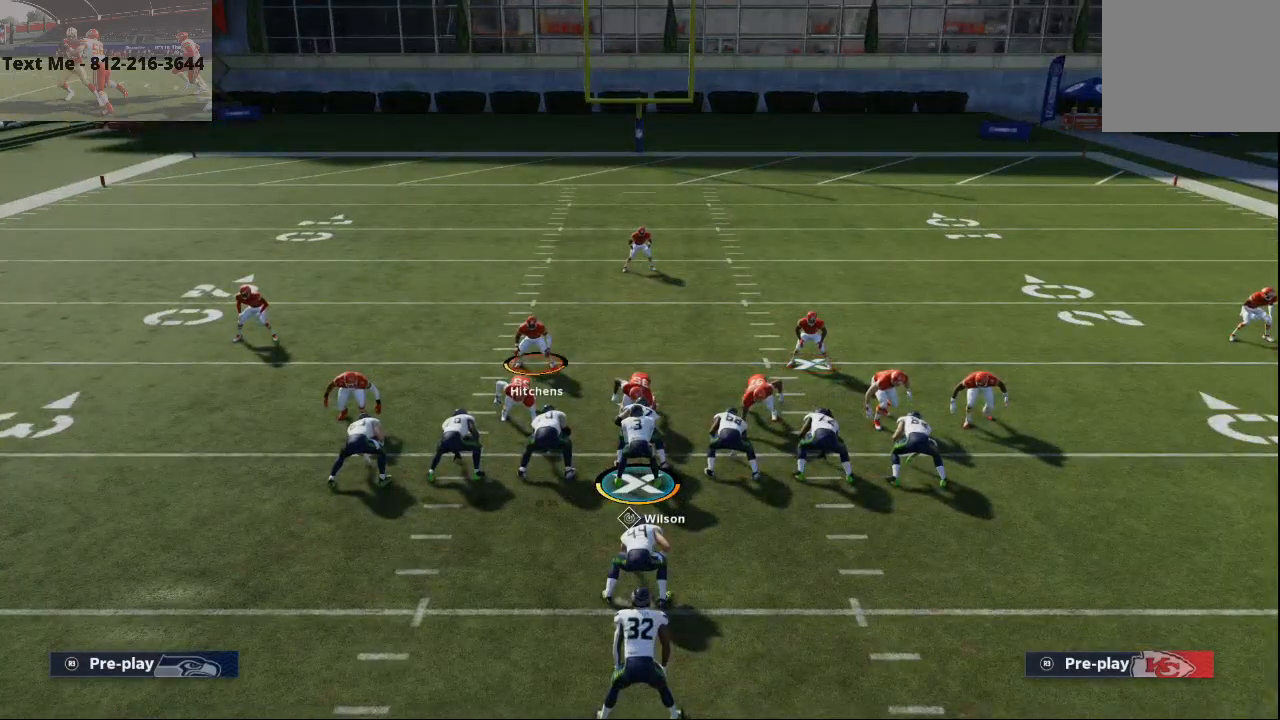
{"buttons": ["L2"], "left_stick": "center", "right_stick": "up", "events": [[200, "right_stick", "up"]]}
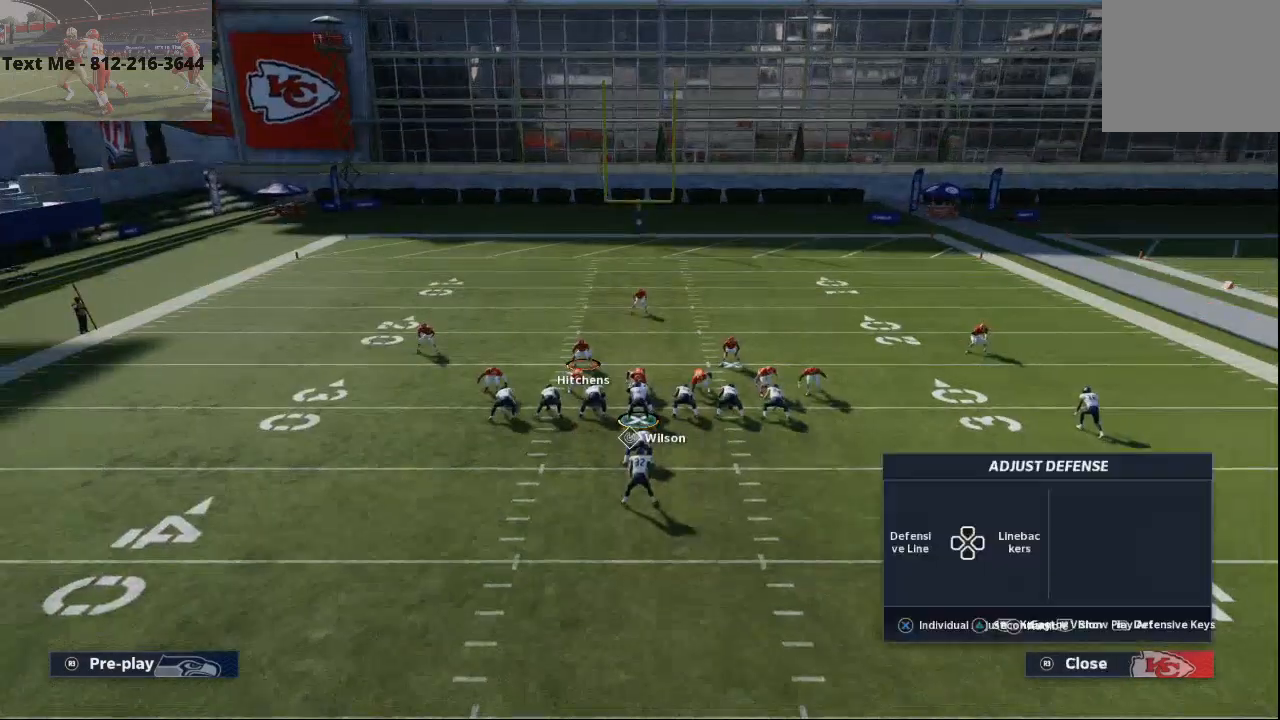
{"buttons": [], "left_stick": "center", "right_stick": "center", "events": [[100, "right_stick", "center"], [200, "L2", "up"]]}
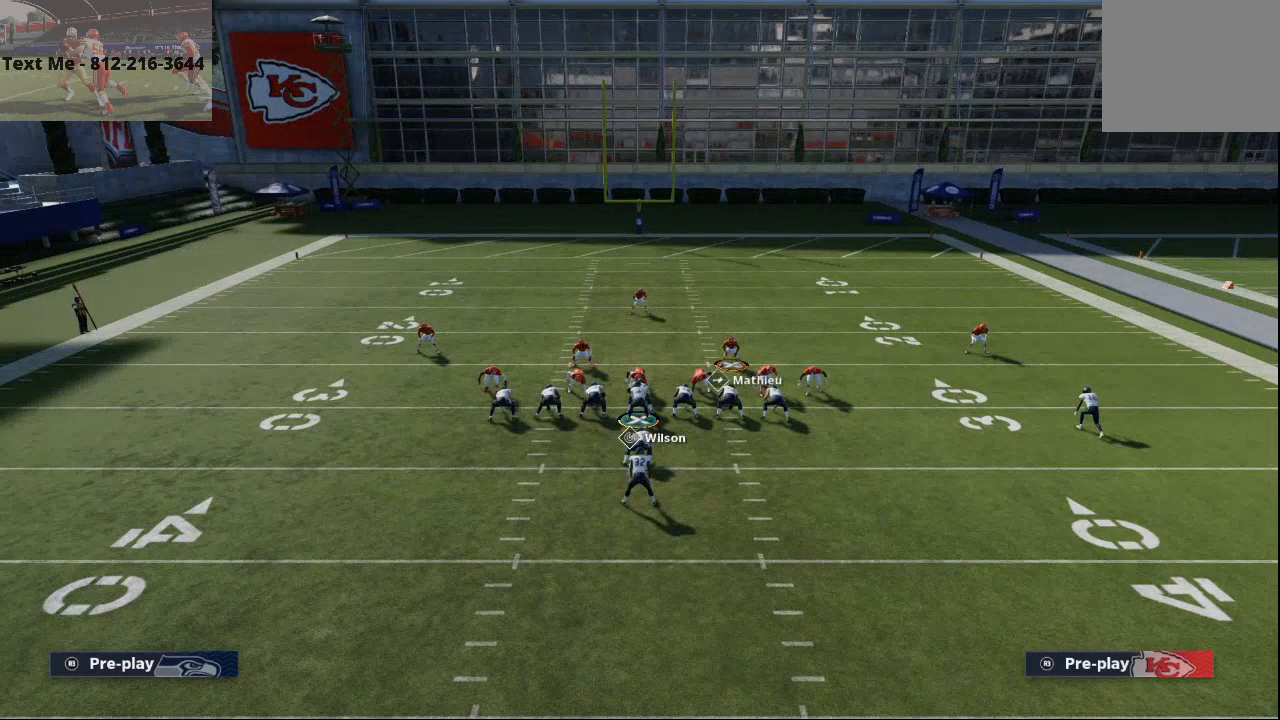
{"buttons": ["L2"], "left_stick": "center", "right_stick": "center", "events": [[200, "L2", "down"]]}
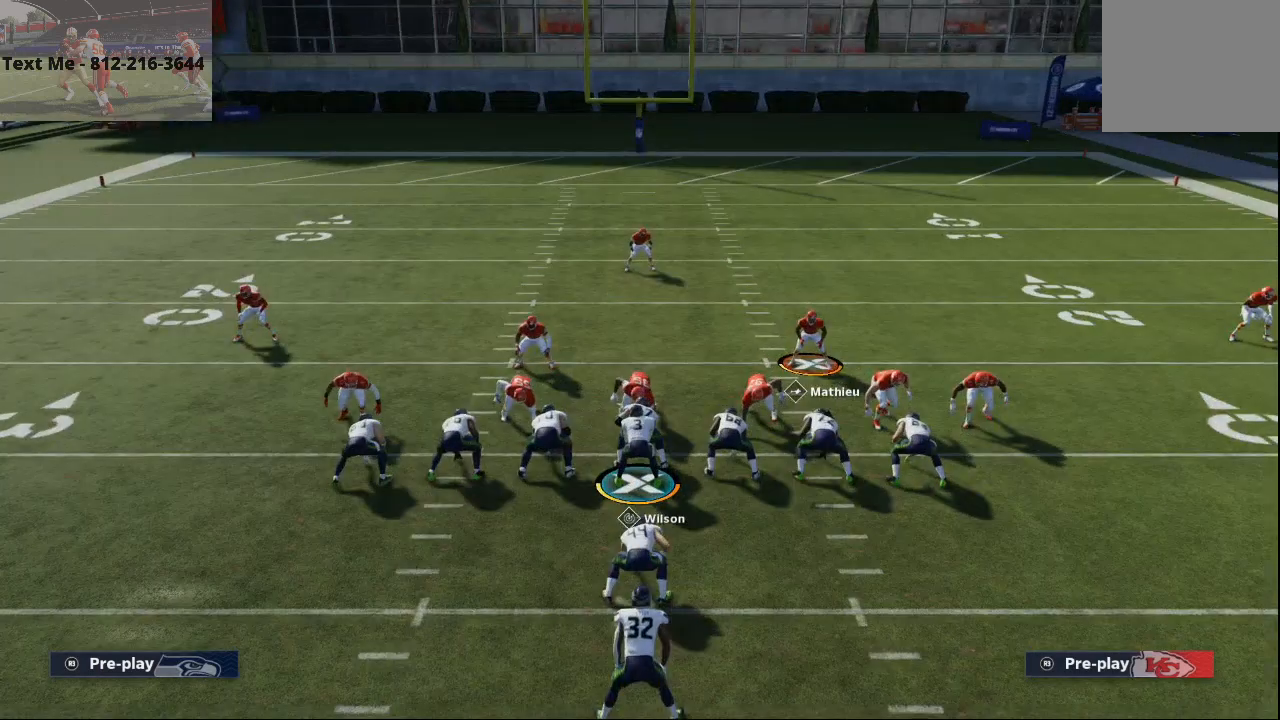
{"buttons": ["L2"], "left_stick": "center", "right_stick": "up", "events": [[100, "right_stick", "up"]]}